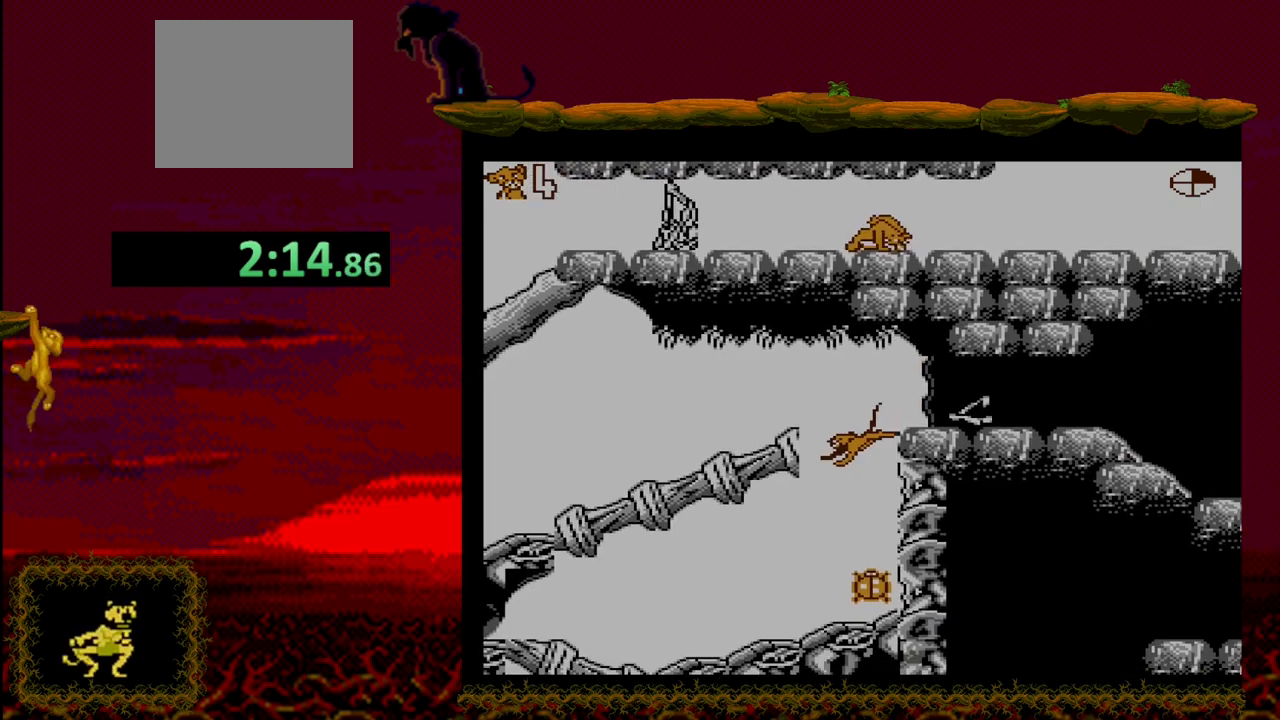
Gameplay with a controller (PlayStation layout); each line is a JSON object with the inputs held at the frame after it. "events" lists button and stick changes between this image and that frame as [ms after this image, input, new state], when the widget could be followed in between. Not read: left_stick right_stick.
{"buttons": ["DPAD_LEFT"], "events": [[500, "DPAD_LEFT", "down"]]}
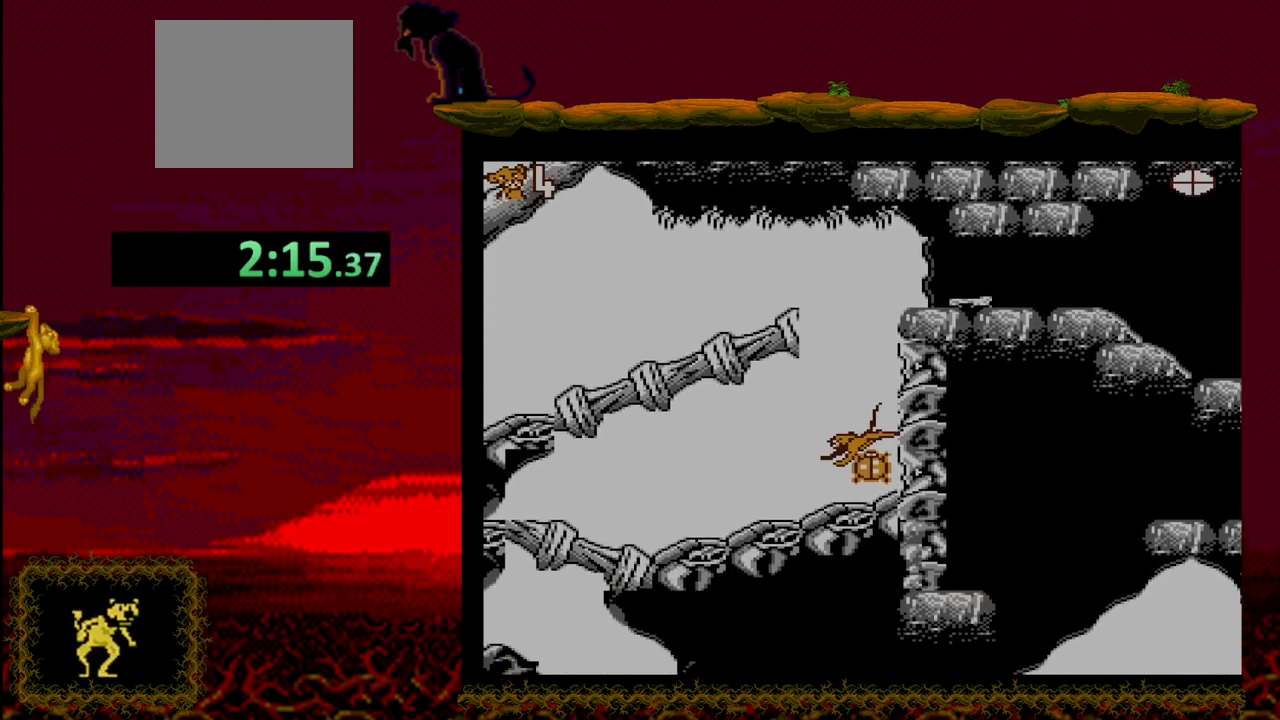
{"buttons": ["DPAD_LEFT"], "events": []}
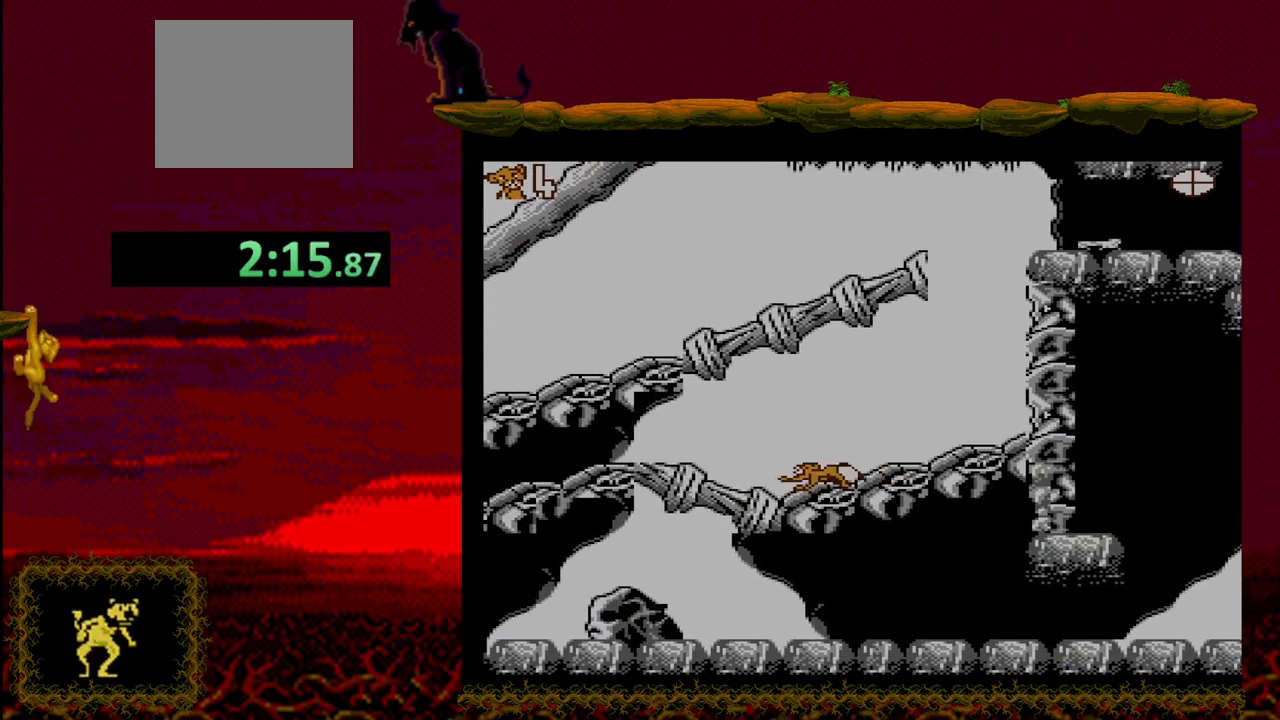
{"buttons": ["DPAD_DOWN"], "events": [[350, "DPAD_DOWN", "down"], [383, "DPAD_LEFT", "up"]]}
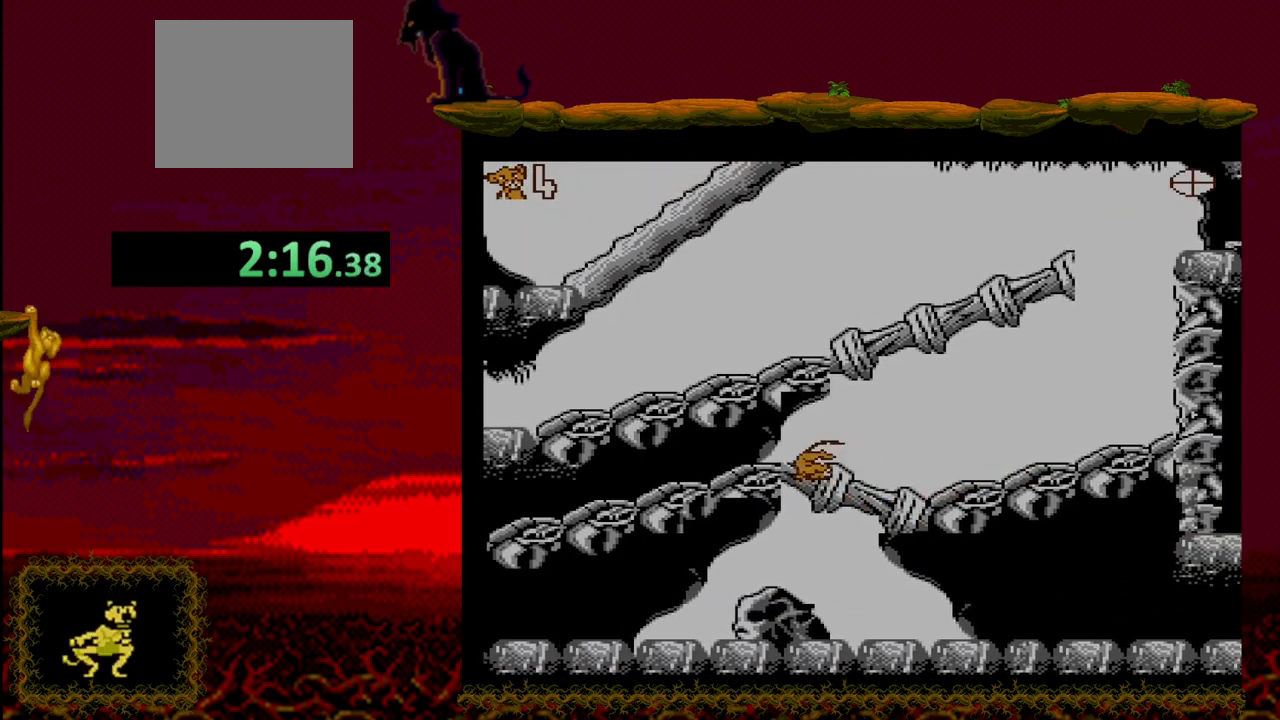
{"buttons": ["DPAD_DOWN"], "events": [[17, "DPAD_LEFT", "down"], [33, "DPAD_DOWN", "up"], [433, "DPAD_DOWN", "down"], [467, "DPAD_LEFT", "up"]]}
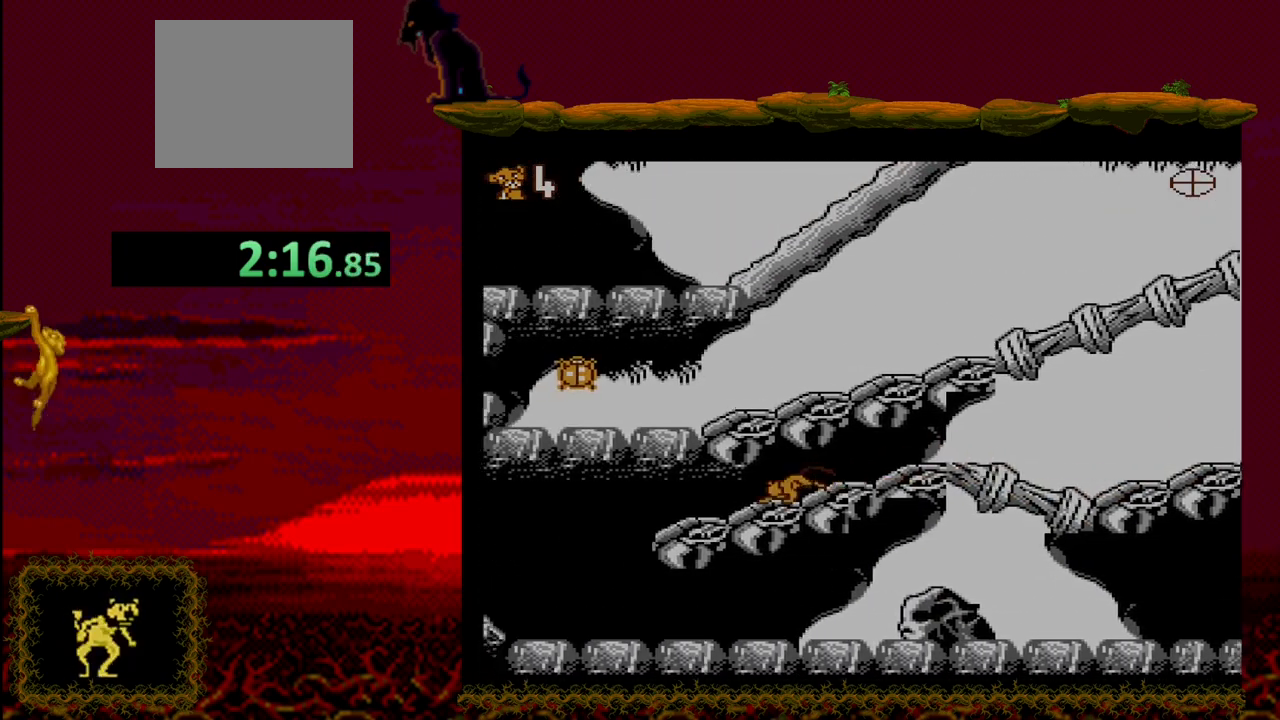
{"buttons": ["DPAD_LEFT"], "events": [[183, "DPAD_LEFT", "down"], [283, "DPAD_DOWN", "up"]]}
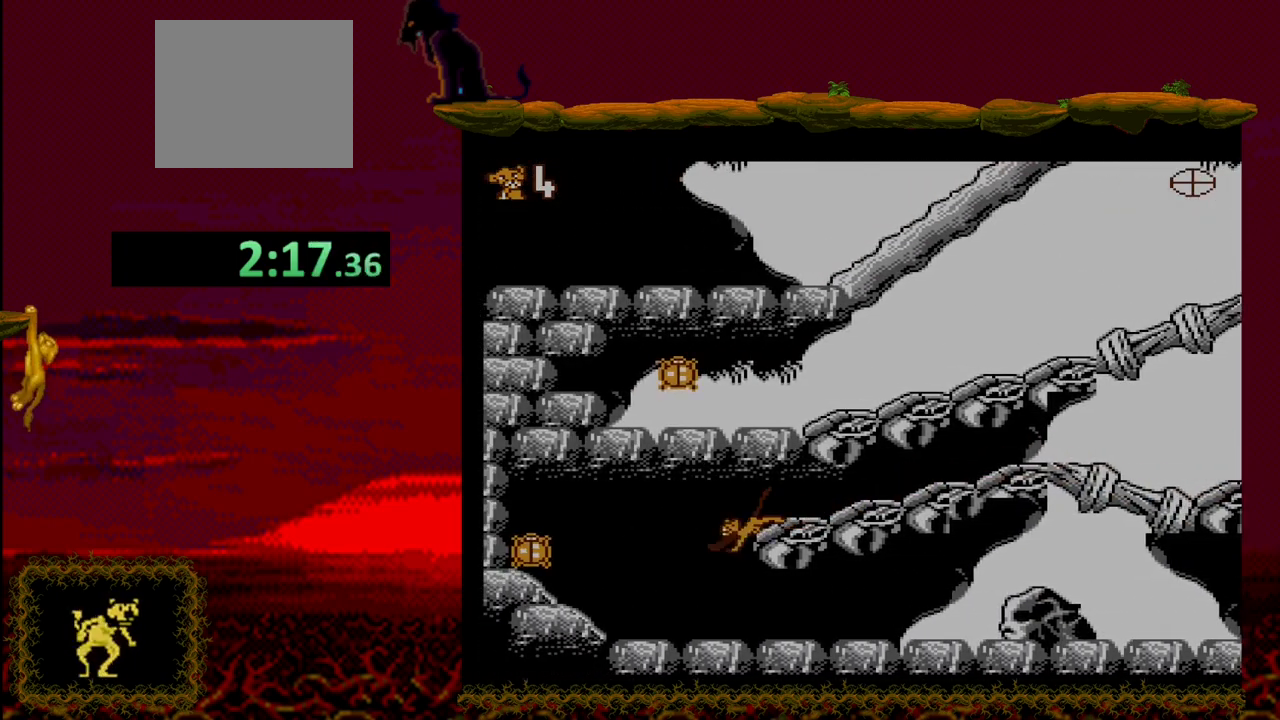
{"buttons": ["DPAD_RIGHT"], "events": [[100, "DPAD_LEFT", "up"], [150, "DPAD_RIGHT", "down"]]}
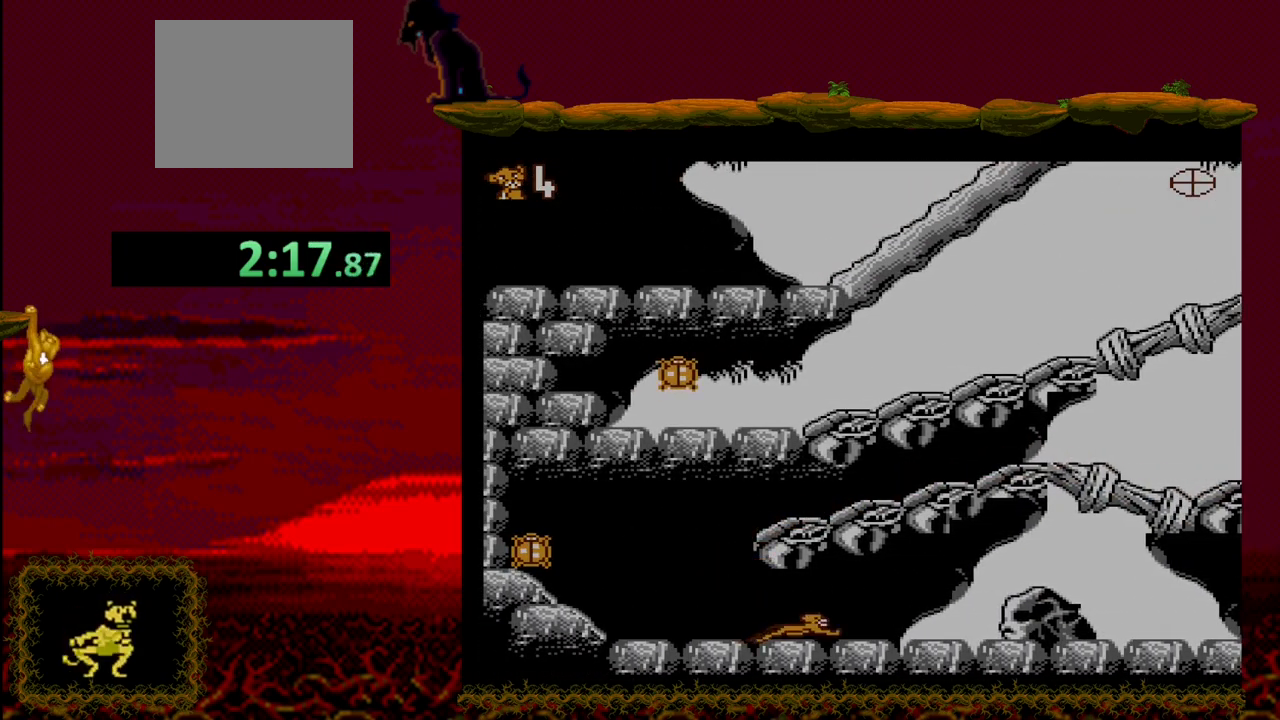
{"buttons": ["DPAD_RIGHT"], "events": [[183, "DPAD_DOWN", "down"], [467, "DPAD_DOWN", "up"]]}
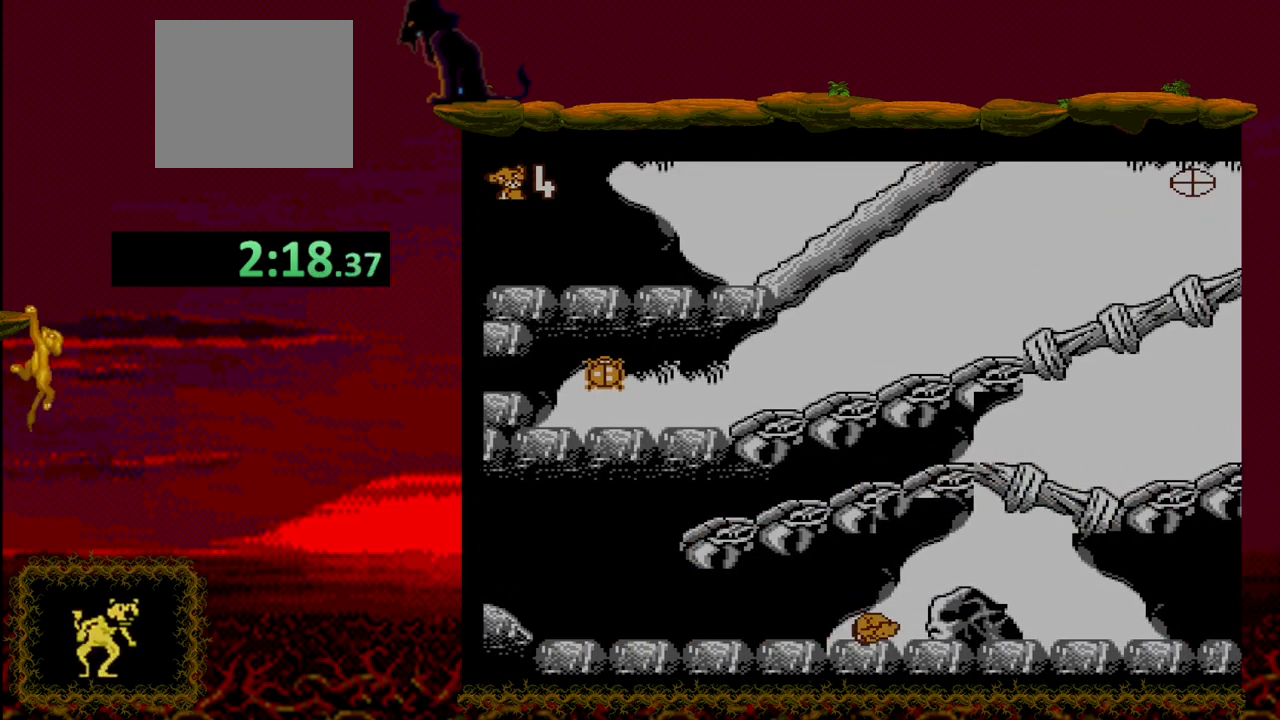
{"buttons": ["DPAD_DOWN", "DPAD_RIGHT"], "events": [[300, "DPAD_DOWN", "down"]]}
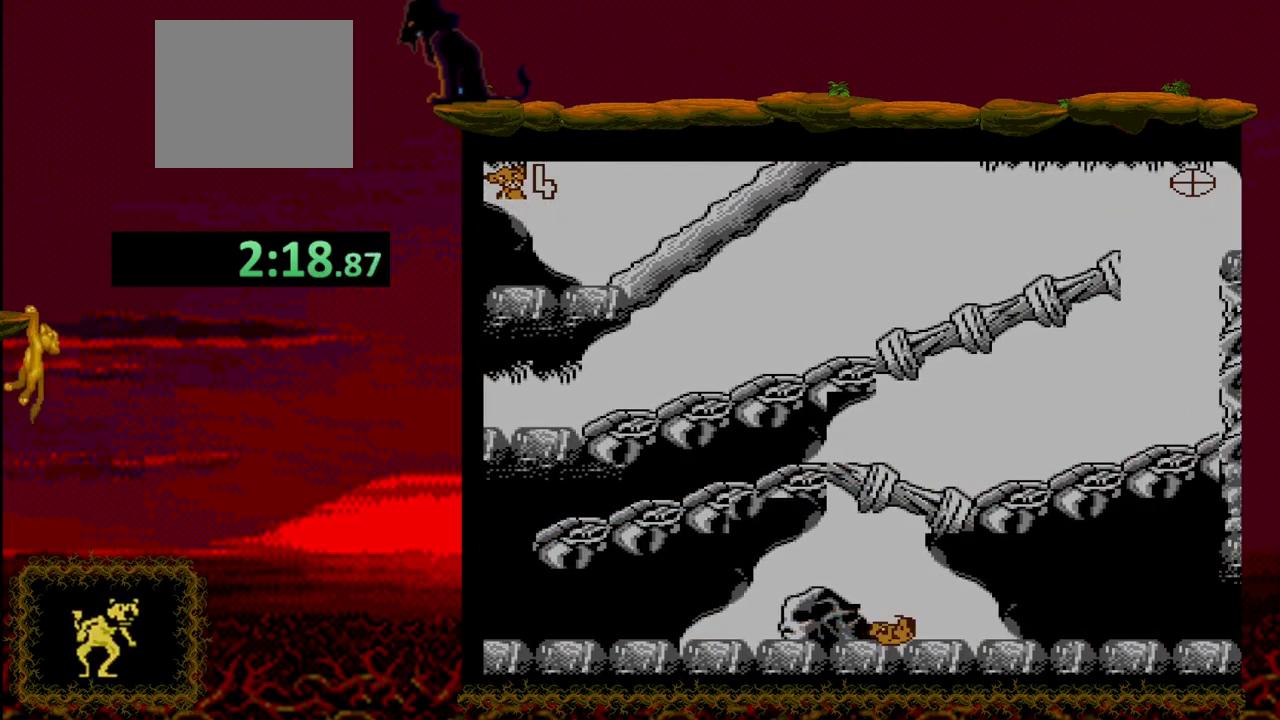
{"buttons": ["DPAD_DOWN", "DPAD_RIGHT"], "events": [[167, "DPAD_DOWN", "up"], [417, "DPAD_DOWN", "down"]]}
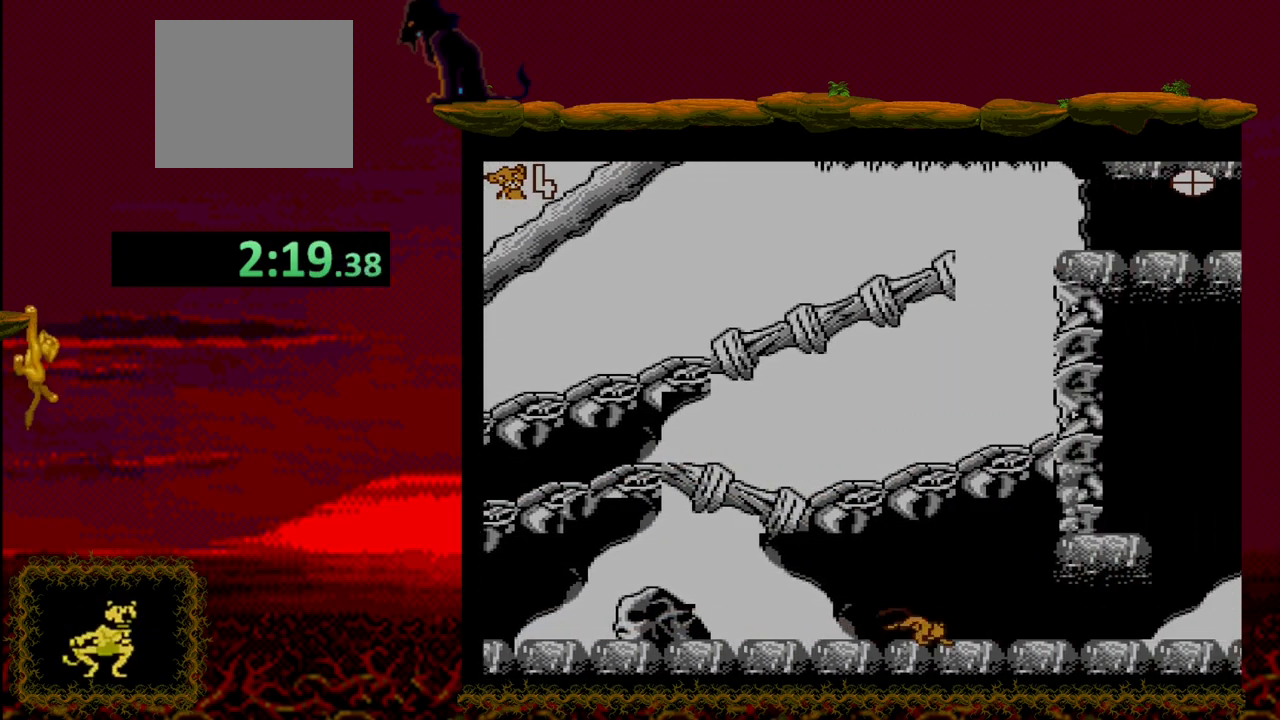
{"buttons": ["DPAD_RIGHT"], "events": [[250, "DPAD_DOWN", "up"]]}
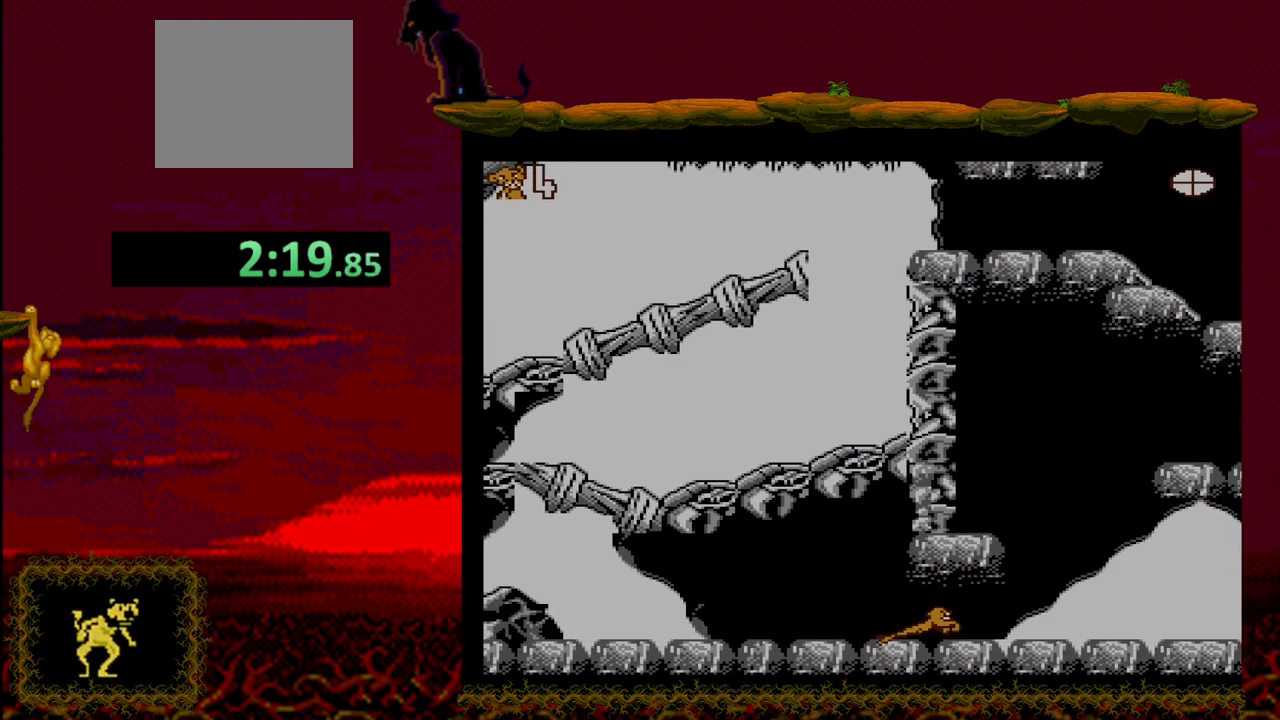
{"buttons": ["DPAD_RIGHT"], "events": [[50, "DPAD_DOWN", "down"], [417, "DPAD_DOWN", "up"]]}
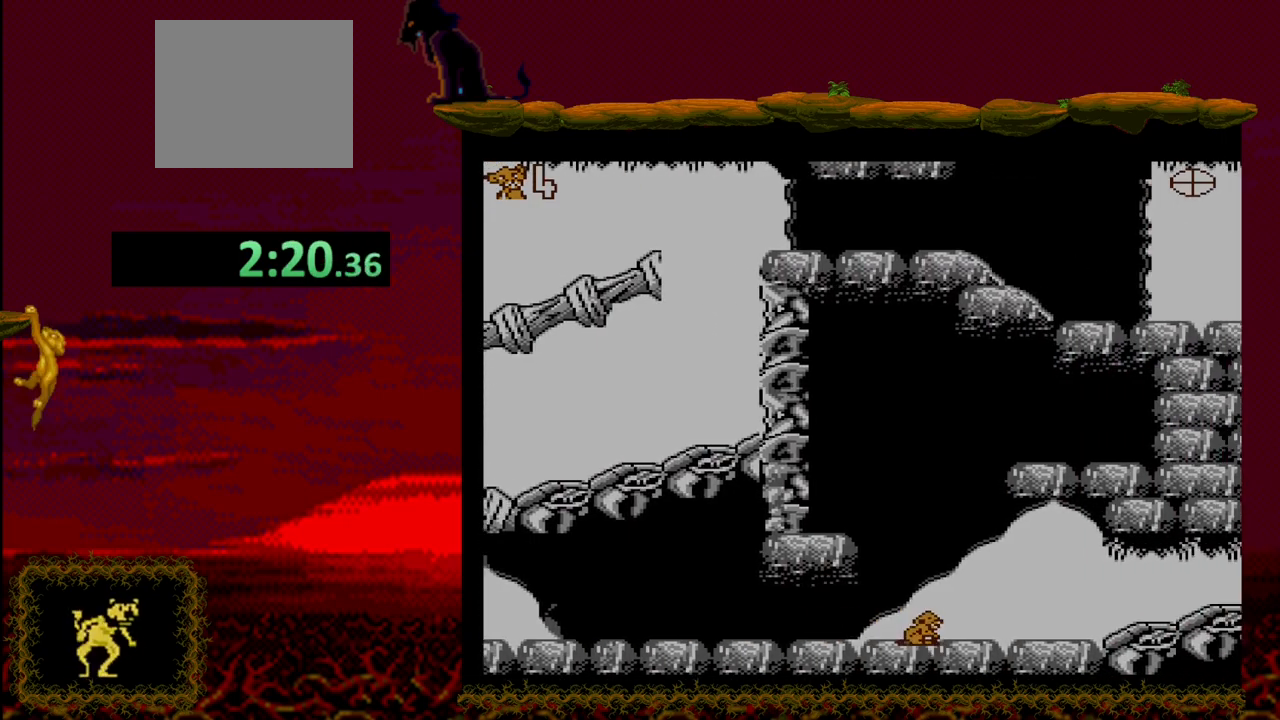
{"buttons": ["DPAD_DOWN", "DPAD_RIGHT"], "events": [[217, "DPAD_DOWN", "down"]]}
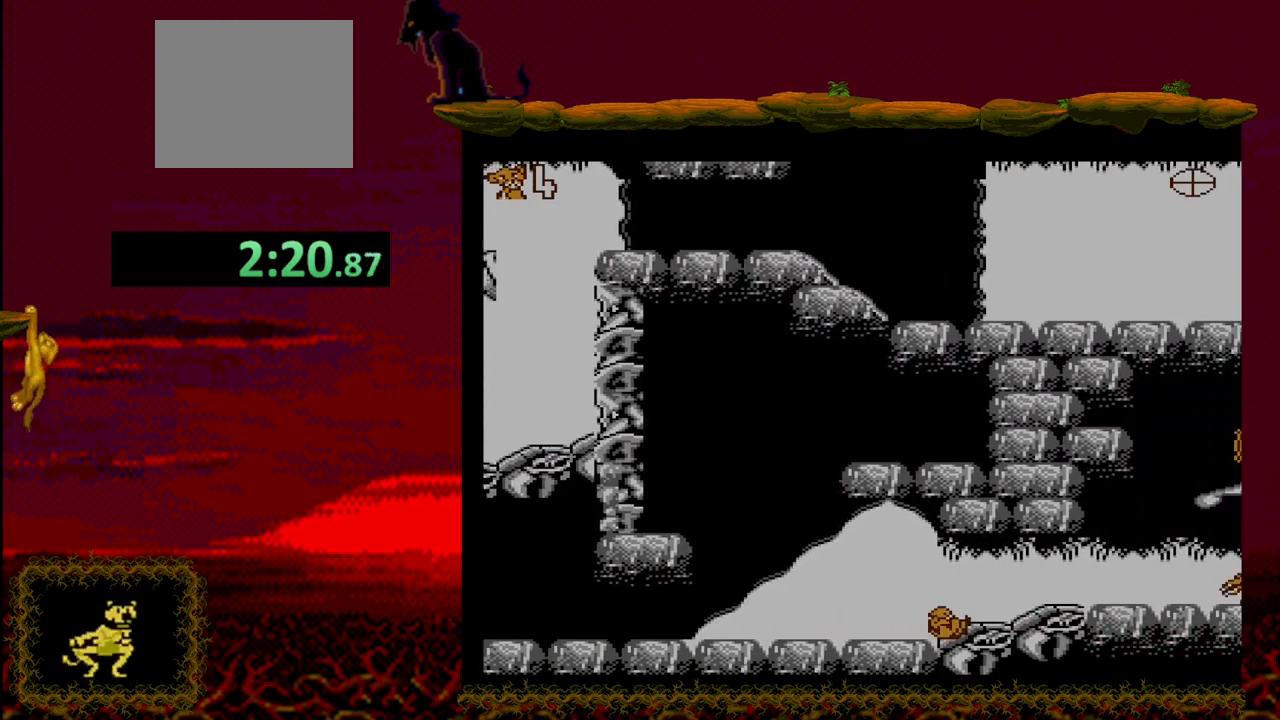
{"buttons": ["DPAD_DOWN", "DPAD_RIGHT"], "events": [[83, "DPAD_DOWN", "up"], [333, "DPAD_DOWN", "down"]]}
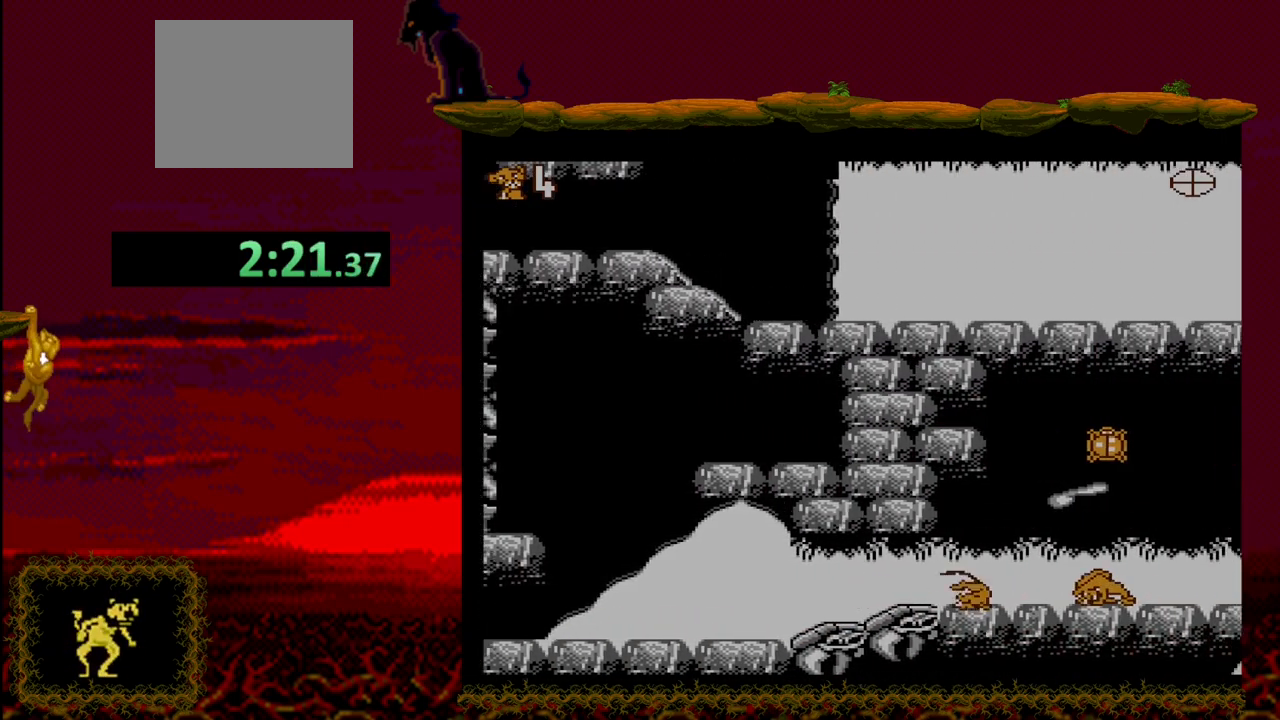
{"buttons": ["DPAD_DOWN", "DPAD_RIGHT"], "events": [[217, "DPAD_DOWN", "up"], [483, "DPAD_DOWN", "down"]]}
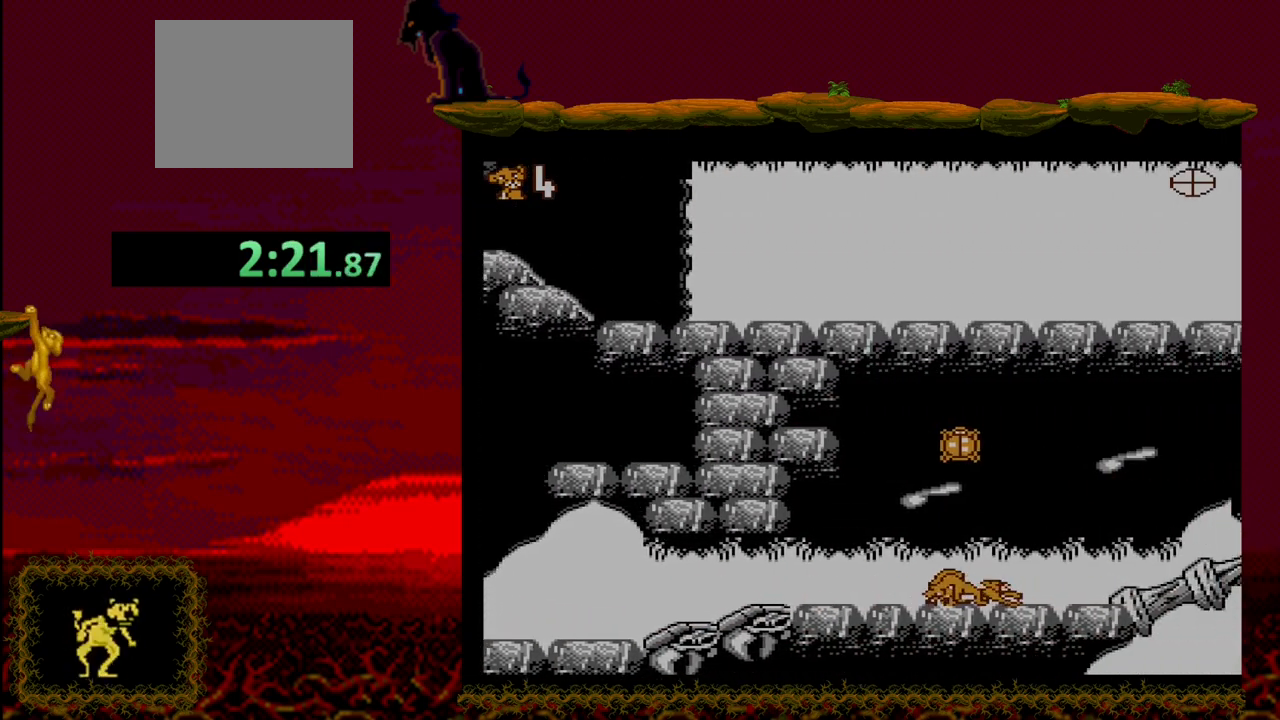
{"buttons": ["DPAD_RIGHT"], "events": [[183, "DPAD_DOWN", "up"]]}
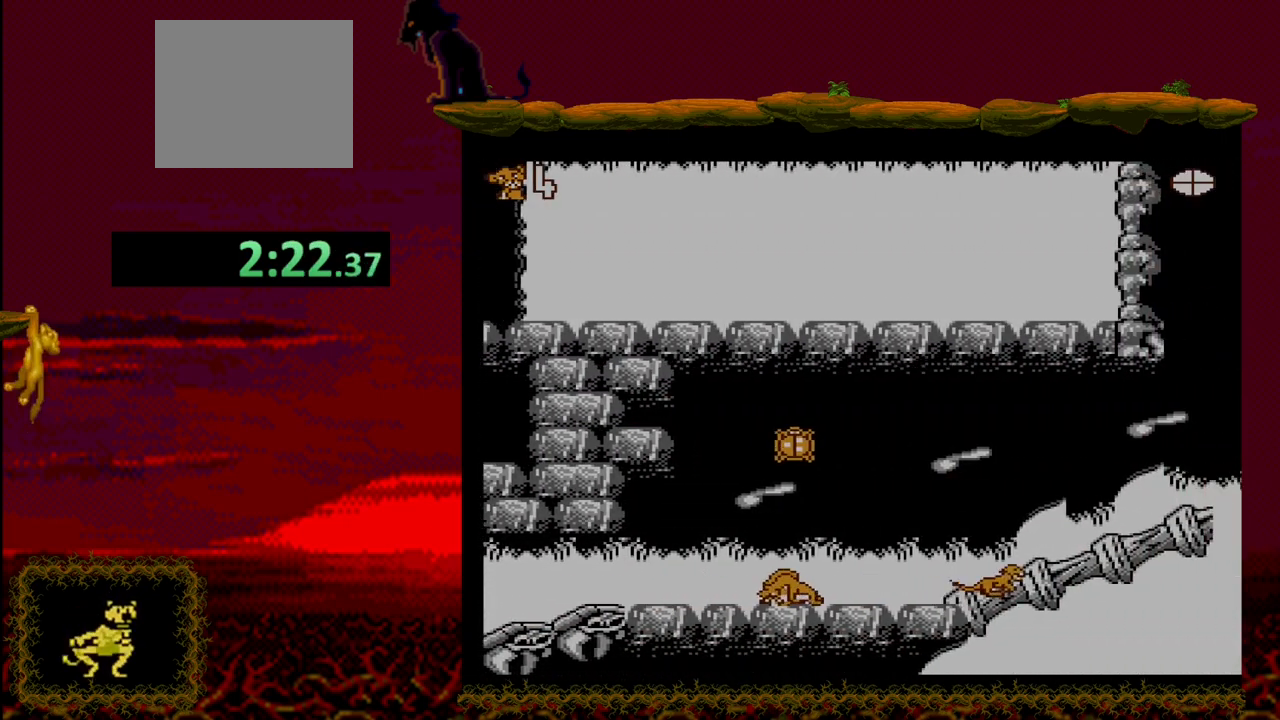
{"buttons": ["DPAD_RIGHT"], "events": []}
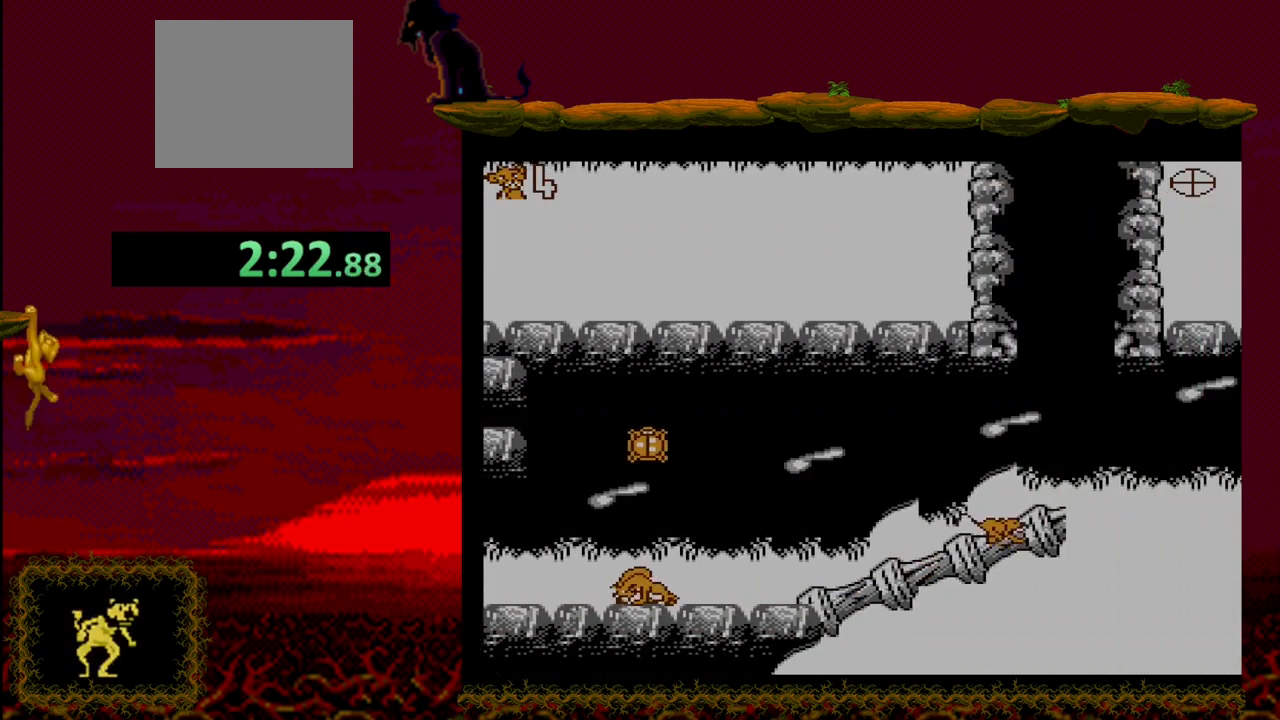
{"buttons": ["CROSS", "DPAD_RIGHT"], "events": [[17, "CROSS", "down"]]}
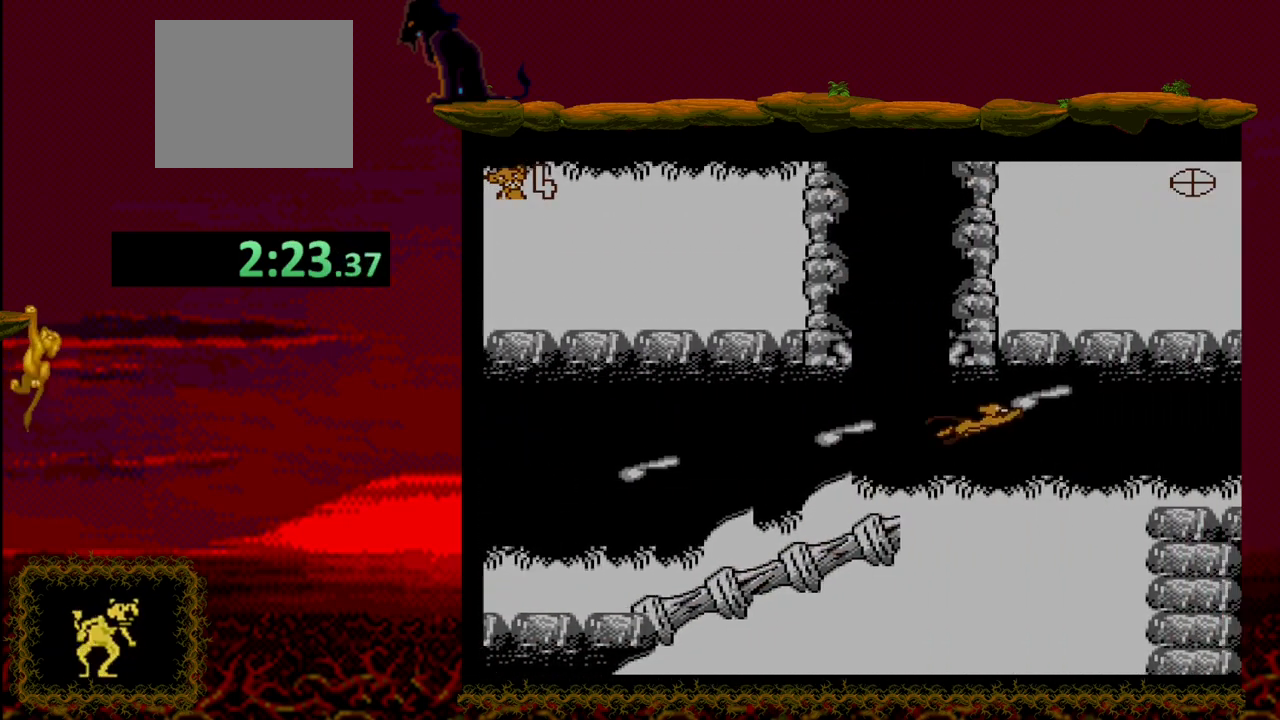
{"buttons": ["DPAD_RIGHT"], "events": [[50, "CROSS", "up"], [150, "CROSS", "down"], [367, "CROSS", "up"]]}
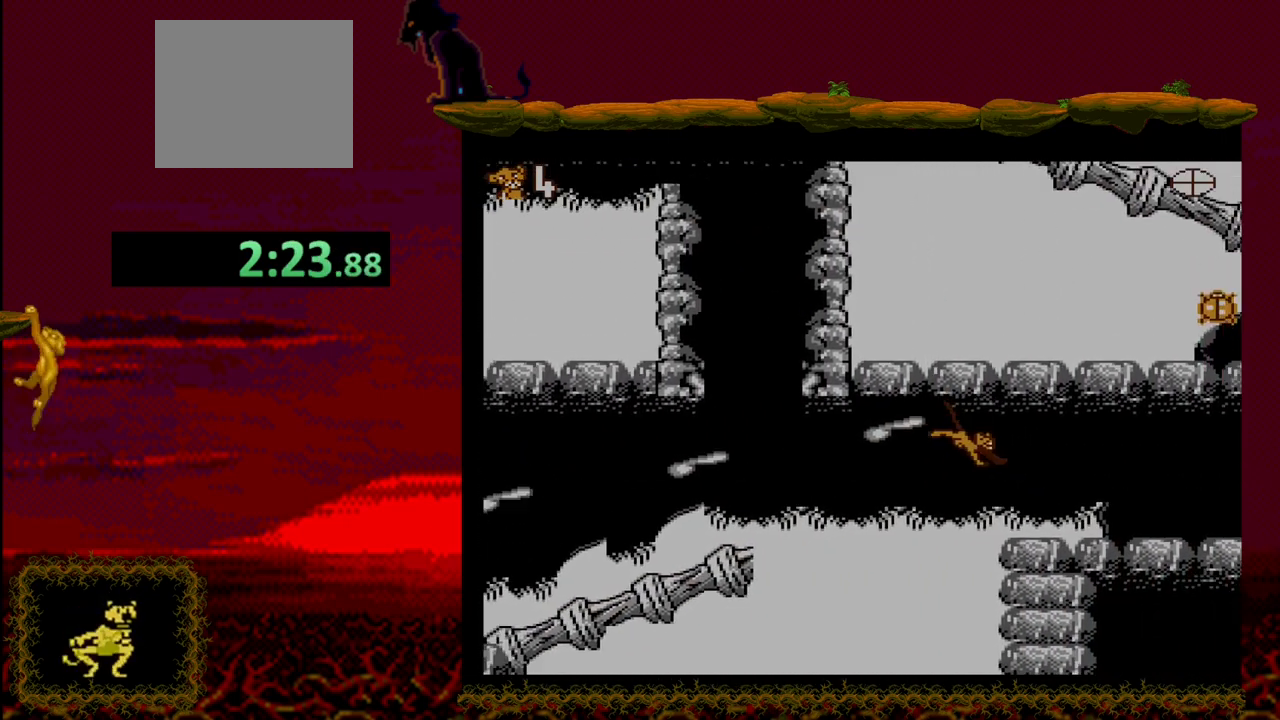
{"buttons": ["DPAD_RIGHT"], "events": []}
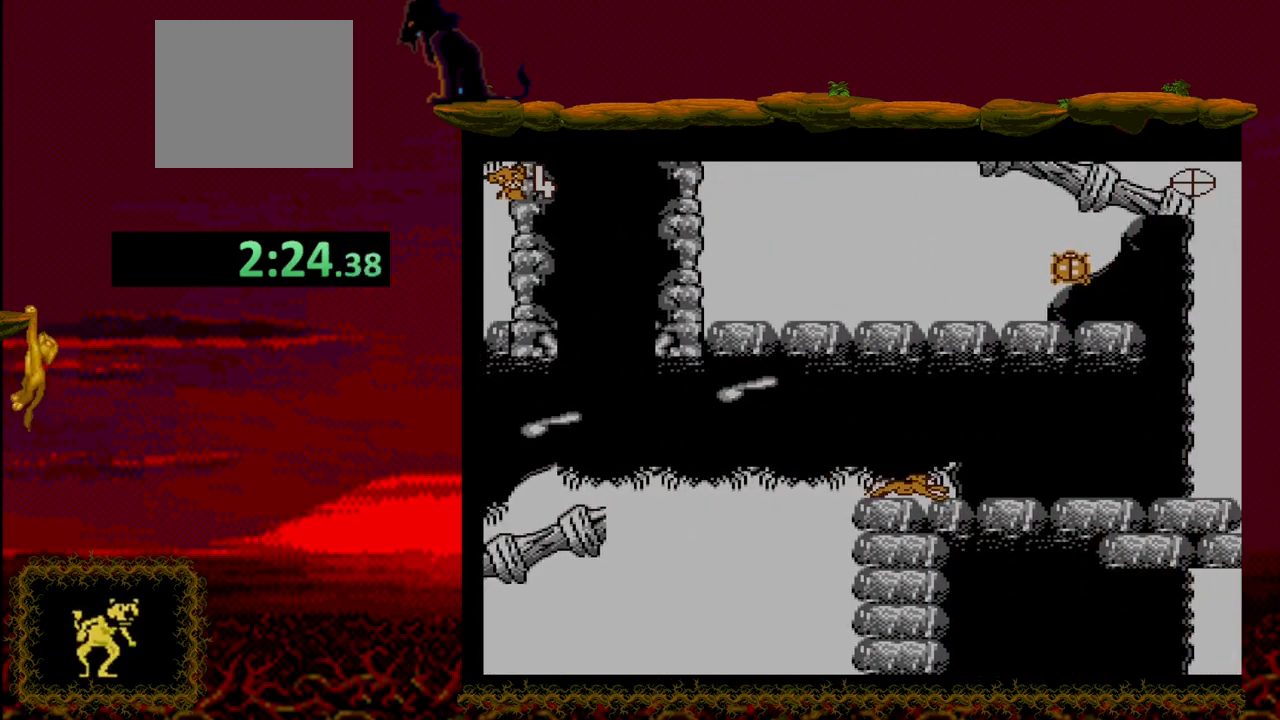
{"buttons": ["DPAD_RIGHT"], "events": []}
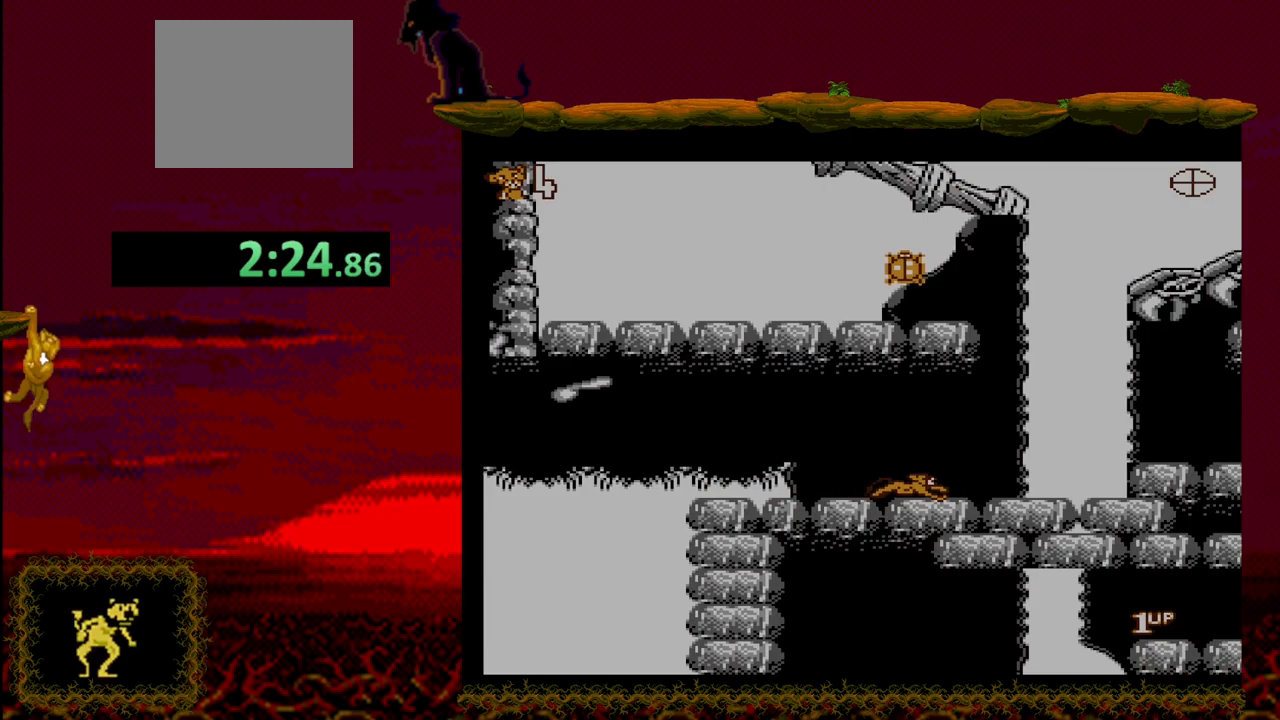
{"buttons": ["CROSS", "DPAD_RIGHT"], "events": [[383, "CROSS", "down"]]}
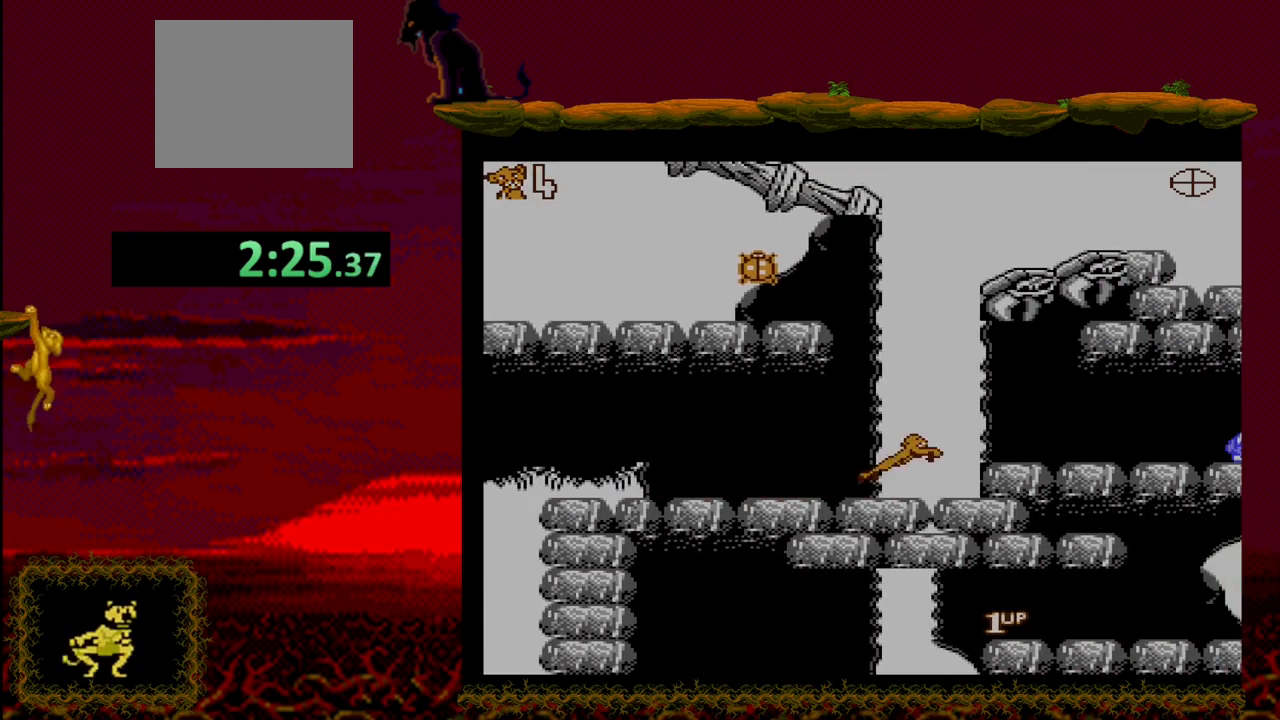
{"buttons": ["DPAD_RIGHT"], "events": [[150, "CROSS", "up"]]}
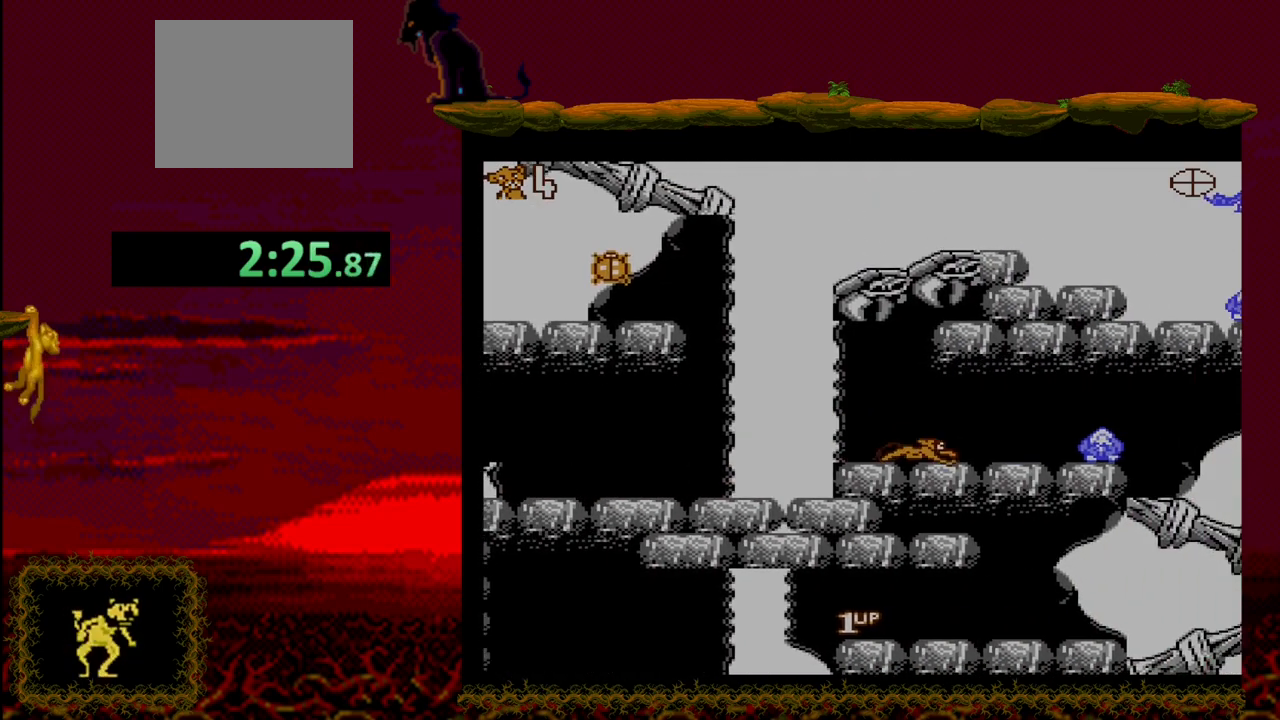
{"buttons": [], "events": [[83, "DPAD_RIGHT", "up"]]}
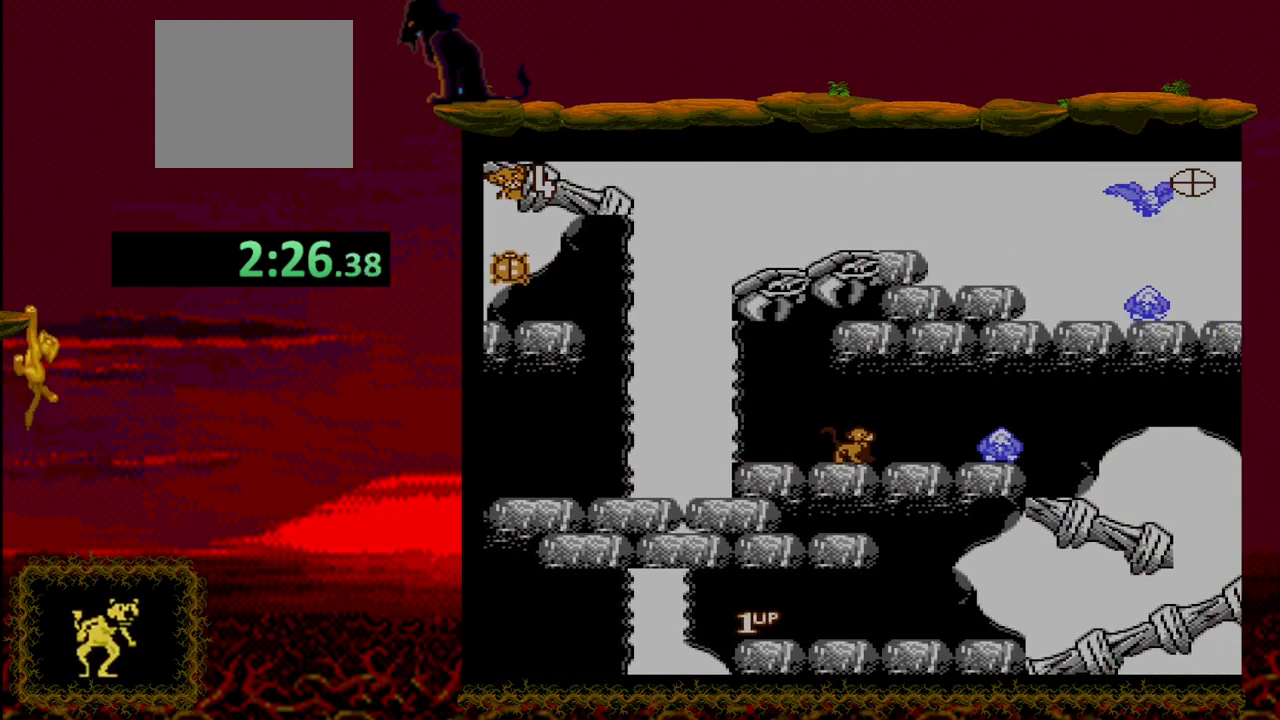
{"buttons": ["DPAD_RIGHT"], "events": [[500, "DPAD_RIGHT", "down"]]}
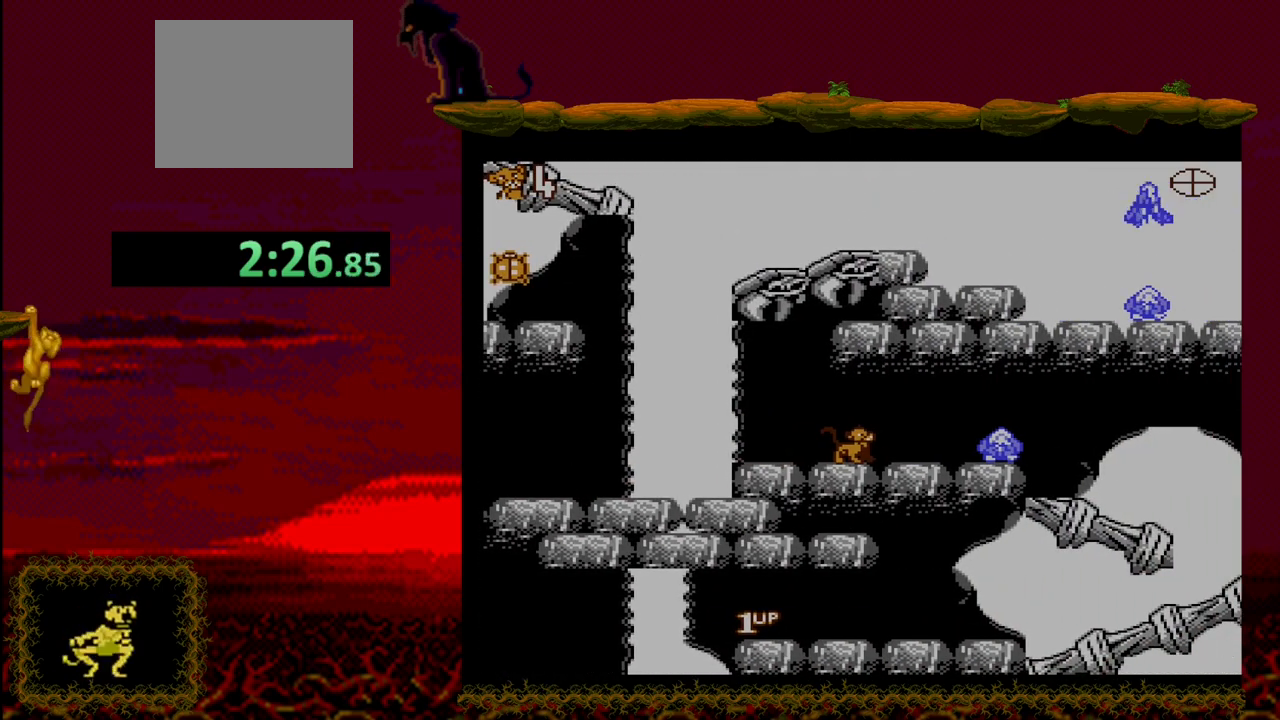
{"buttons": [], "events": [[217, "DPAD_RIGHT", "up"]]}
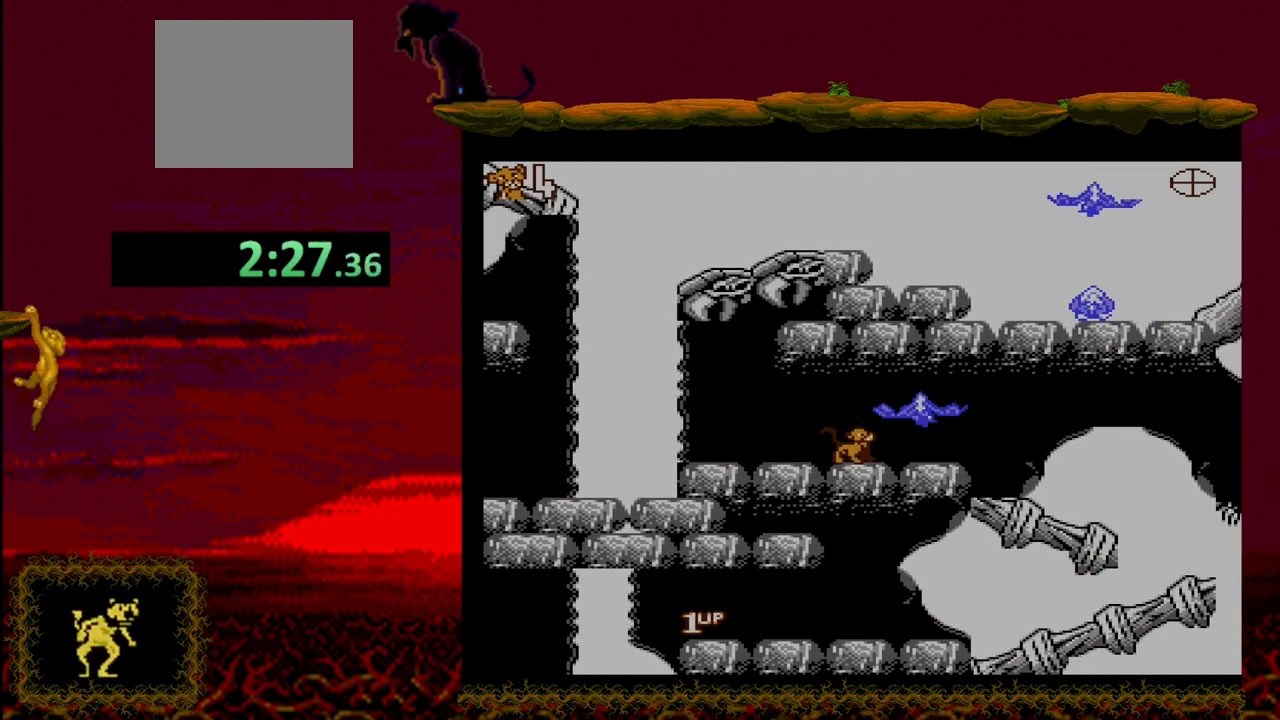
{"buttons": ["CROSS", "DPAD_RIGHT"], "events": [[50, "DPAD_RIGHT", "down"], [317, "CROSS", "down"]]}
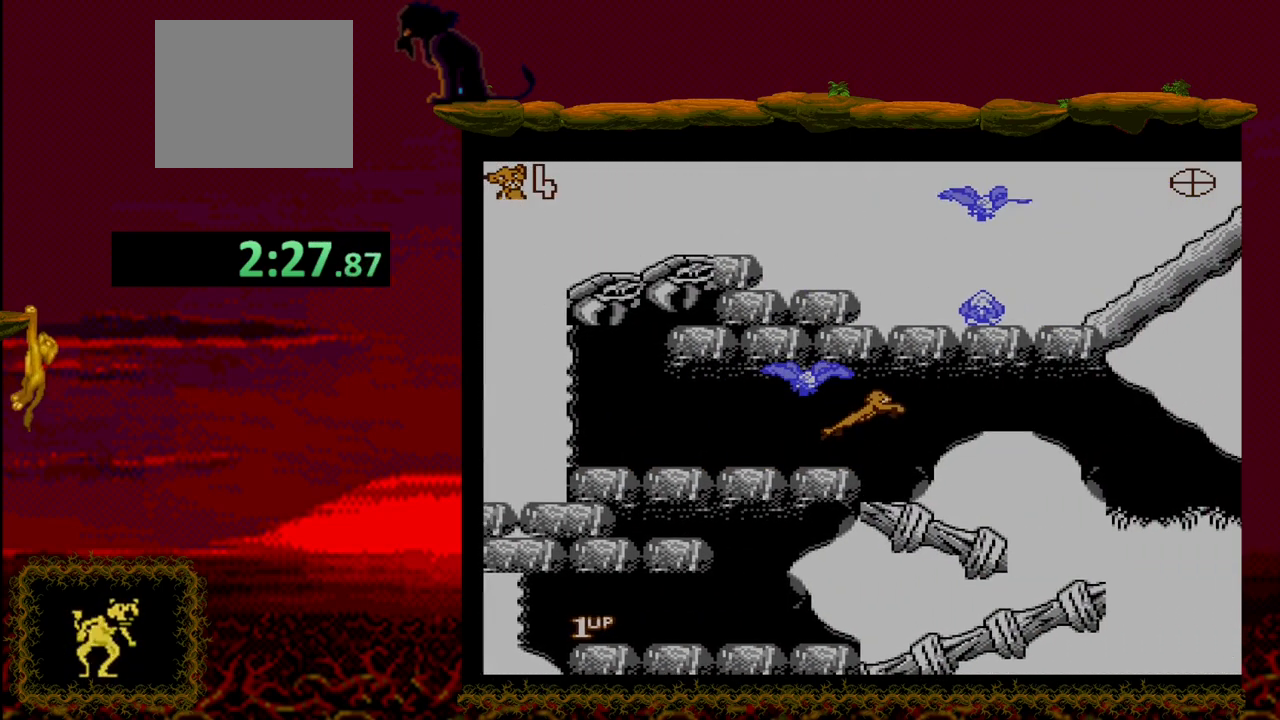
{"buttons": ["DPAD_LEFT"], "events": [[350, "DPAD_RIGHT", "up"], [367, "CROSS", "up"], [450, "DPAD_LEFT", "down"]]}
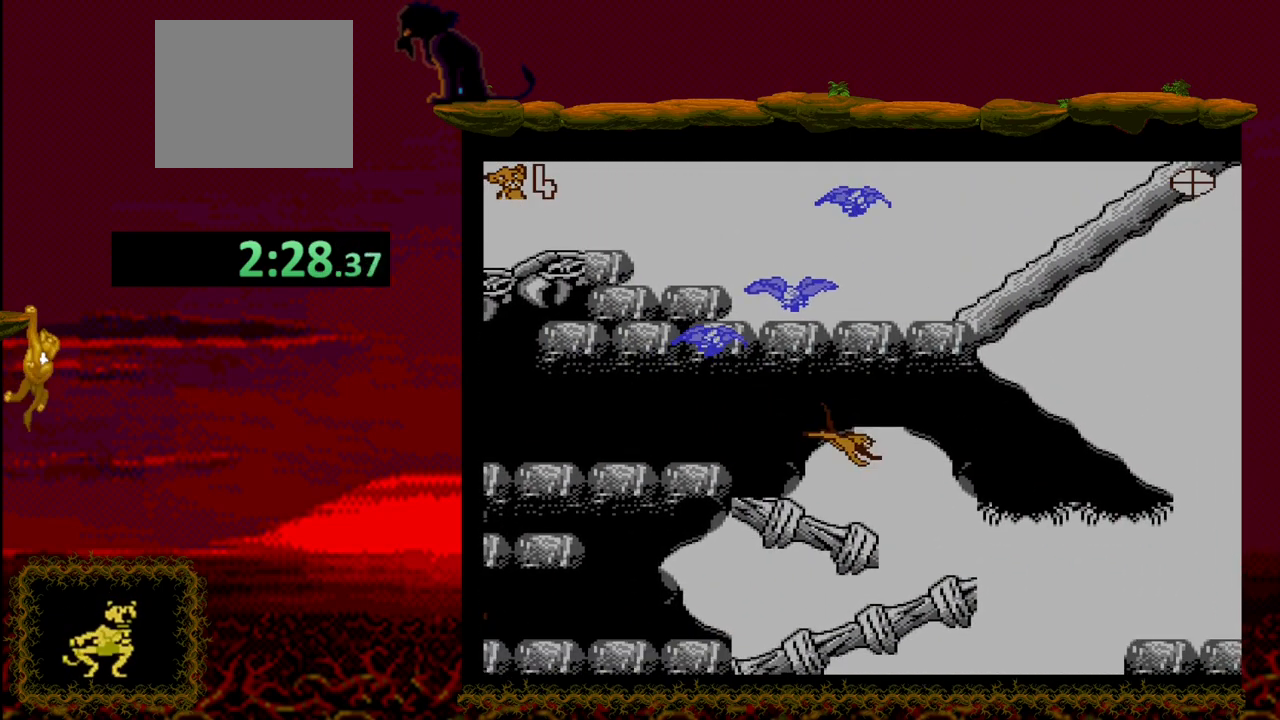
{"buttons": [], "events": [[50, "DPAD_LEFT", "up"]]}
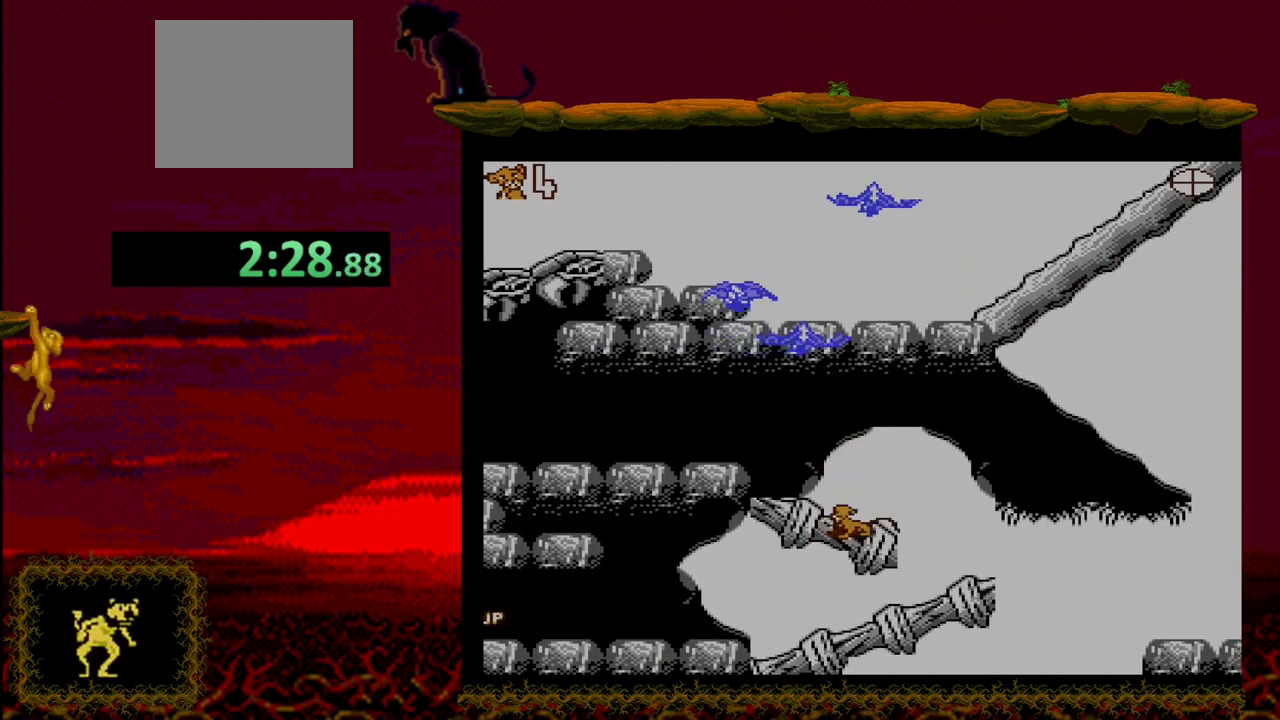
{"buttons": [], "events": []}
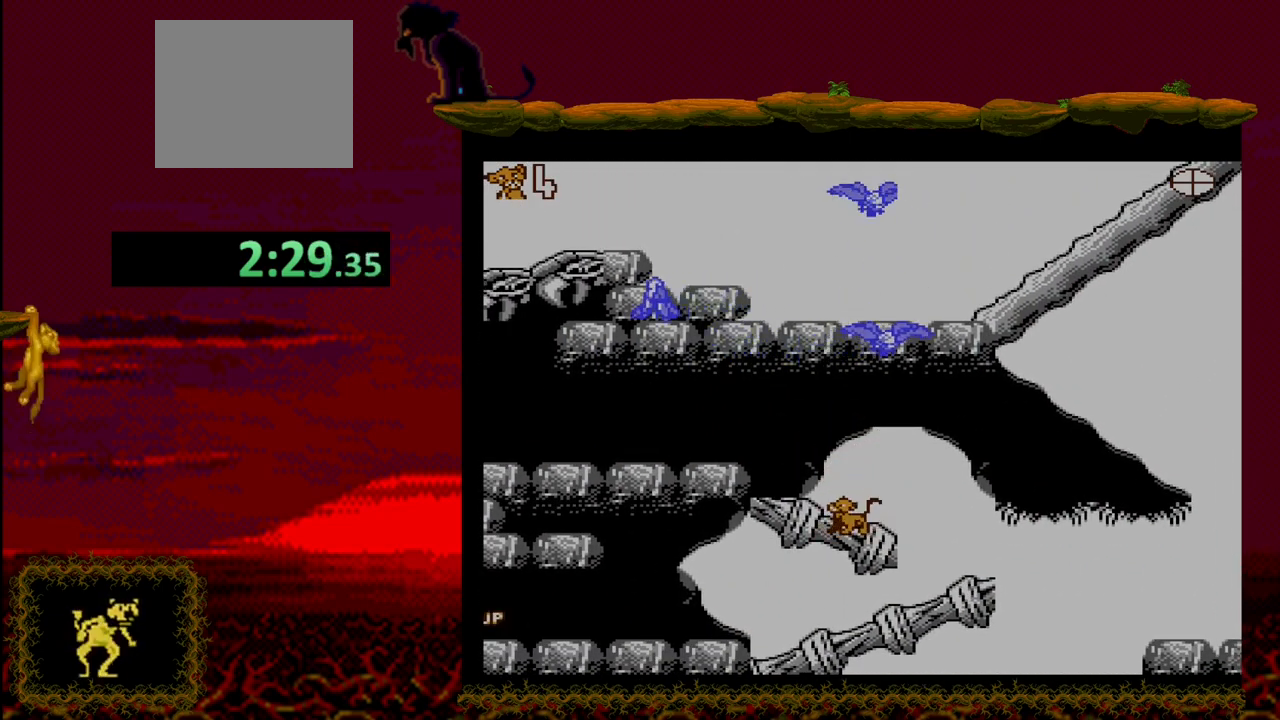
{"buttons": [], "events": []}